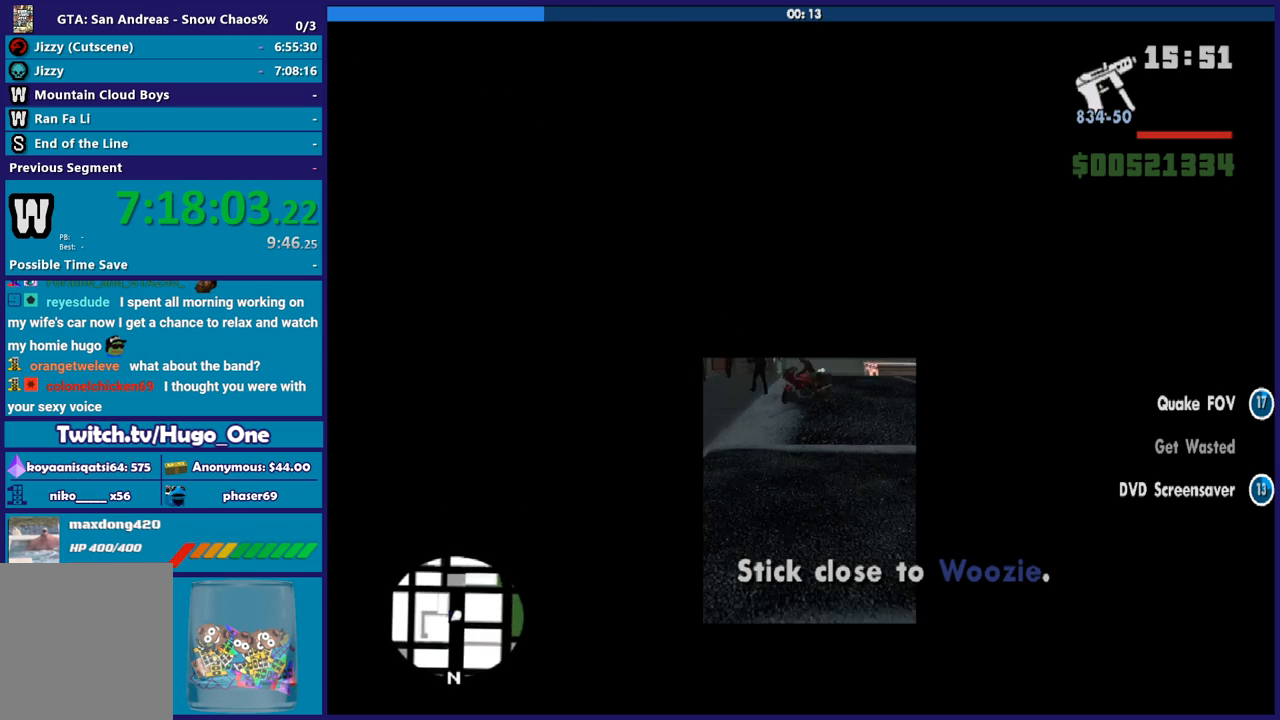
Gameplay with a controller (Xbox layout); each line is a JSON object with the inputs held at the frame after it. "button_events" lists button changes between this image and that frame as [ms after this image, input, new state], when the widget could be followed in between (sticks are given only as held states).
{"buttons": ["L2"], "left_stick": "left", "right_stick": "down-left", "button_events": []}
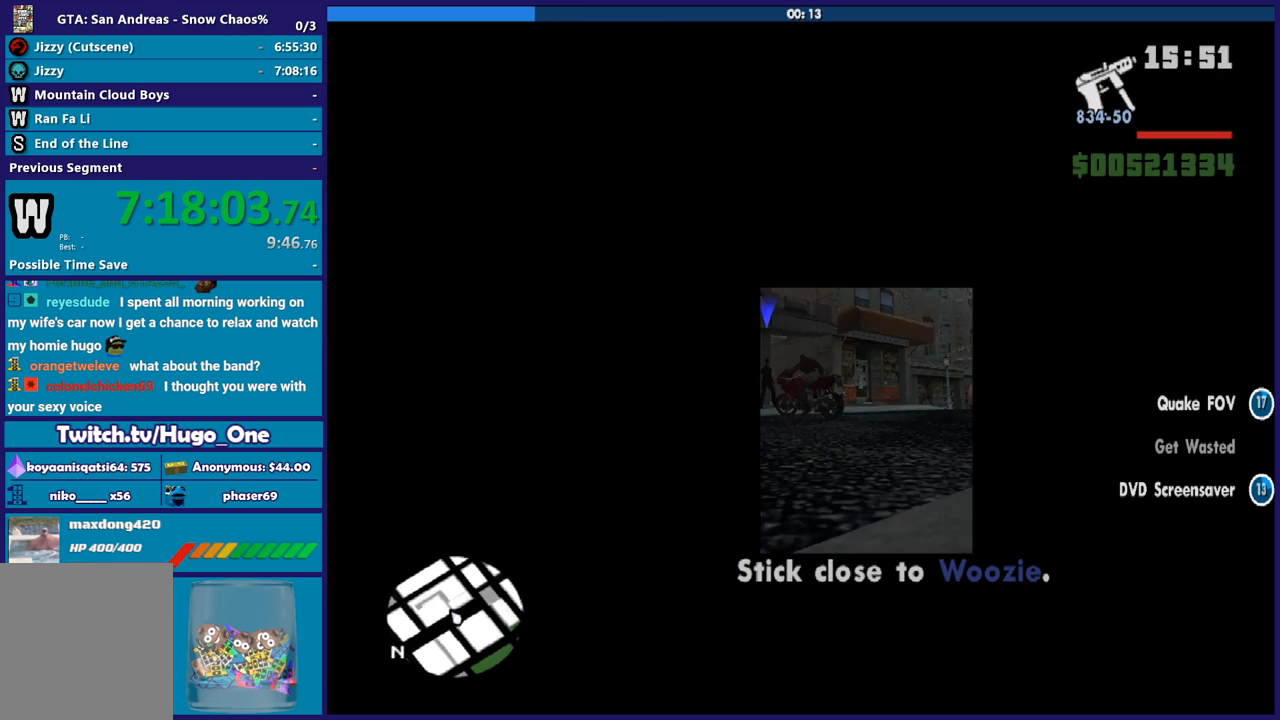
{"buttons": ["R2"], "left_stick": "right", "right_stick": "center", "button_events": [[467, "L2", "up"], [467, "R2", "down"]]}
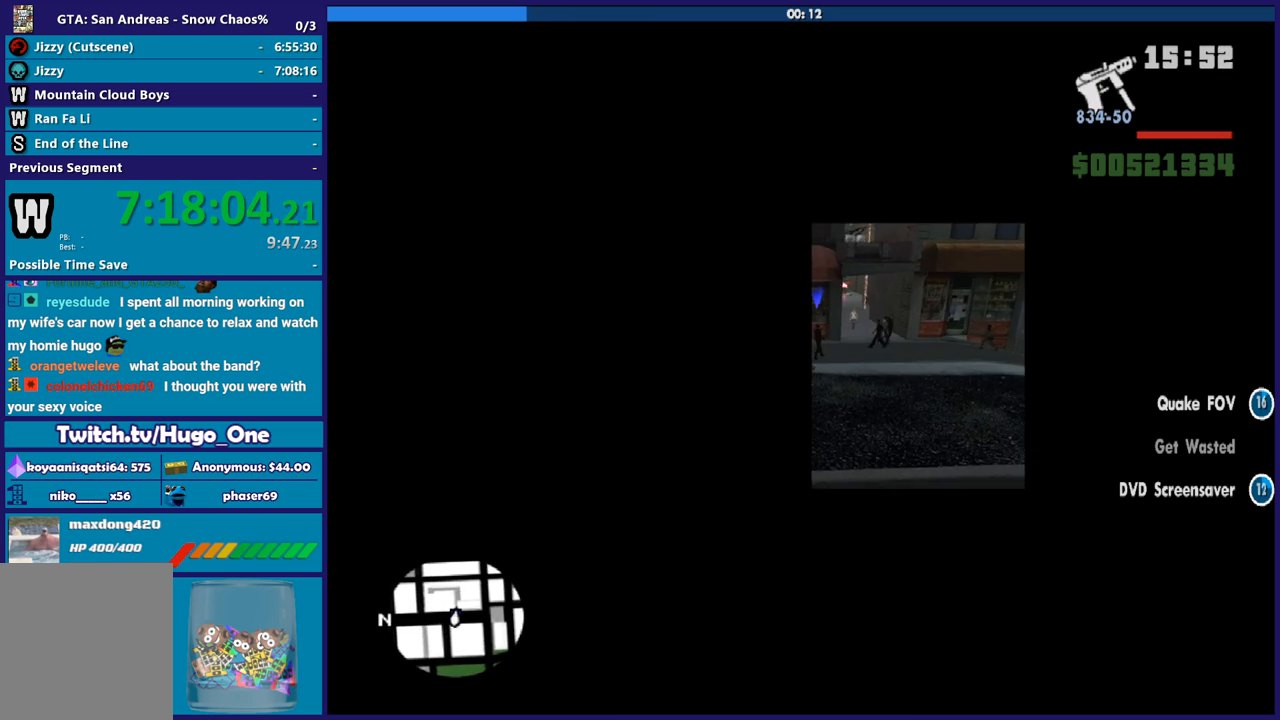
{"buttons": ["R2"], "left_stick": "right", "right_stick": "center", "button_events": []}
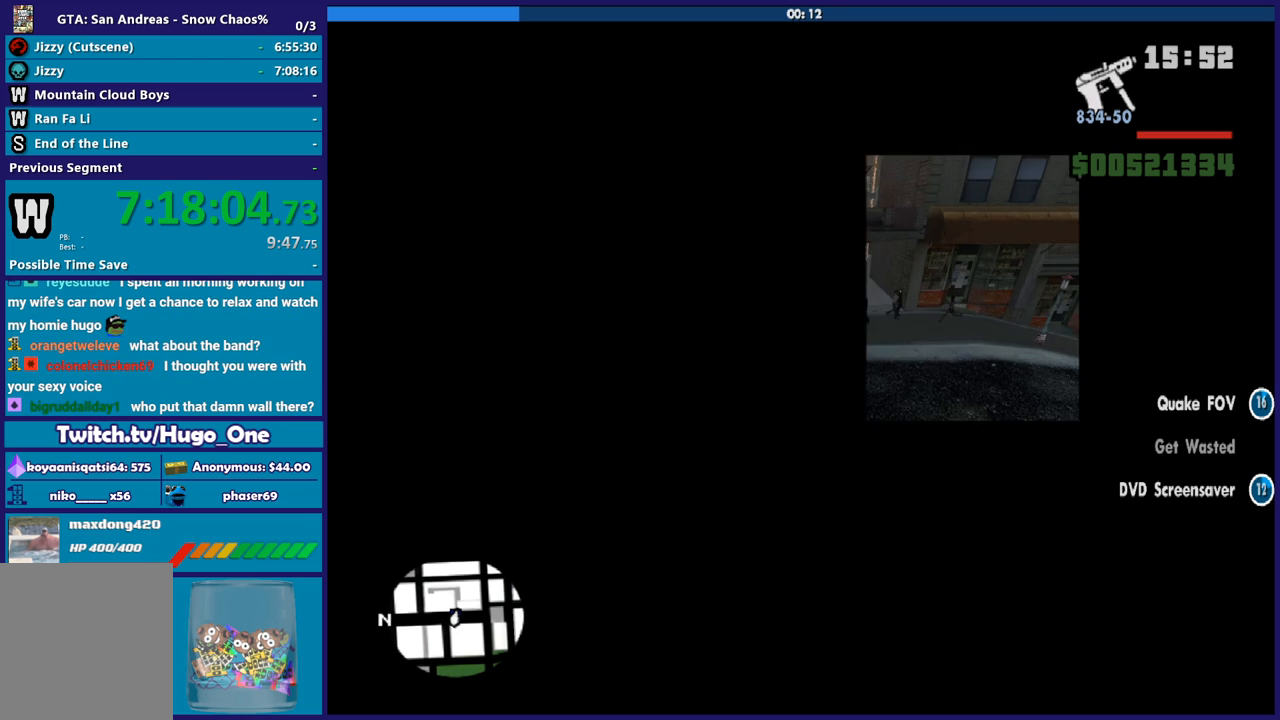
{"buttons": ["R2"], "left_stick": "center", "right_stick": "center", "button_events": []}
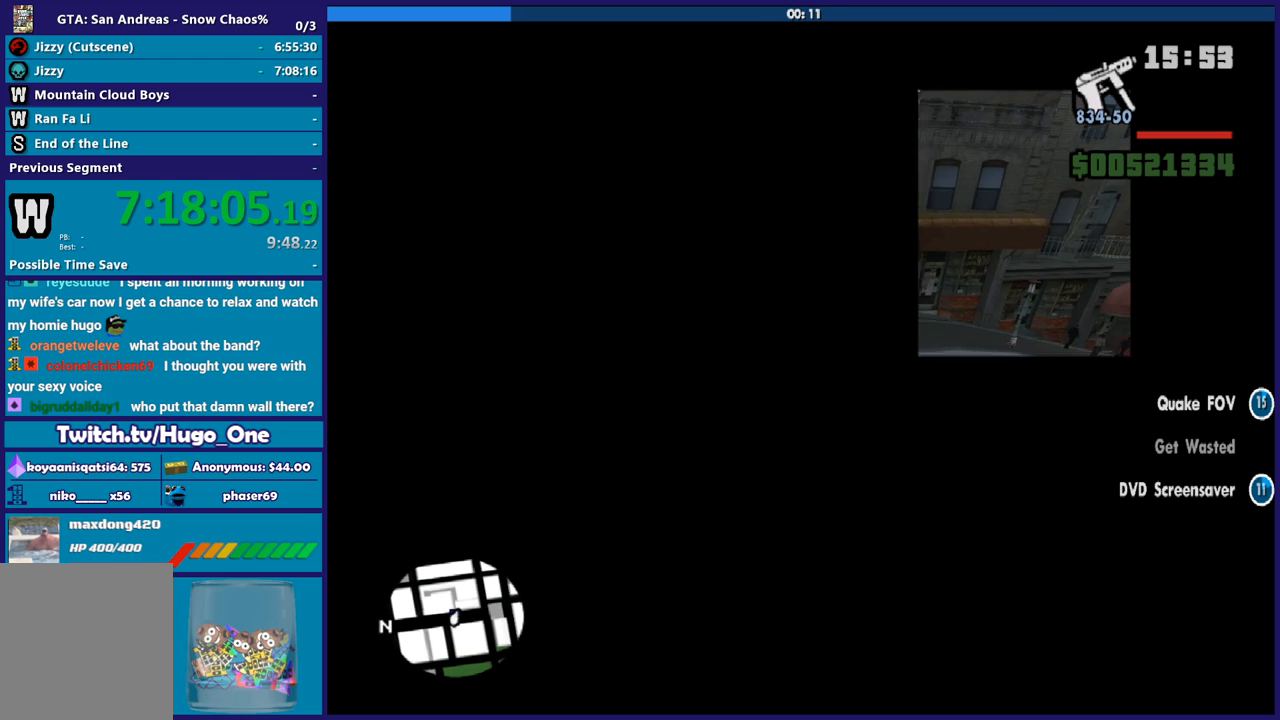
{"buttons": [], "left_stick": "left", "right_stick": "center", "button_events": [[134, "R2", "up"]]}
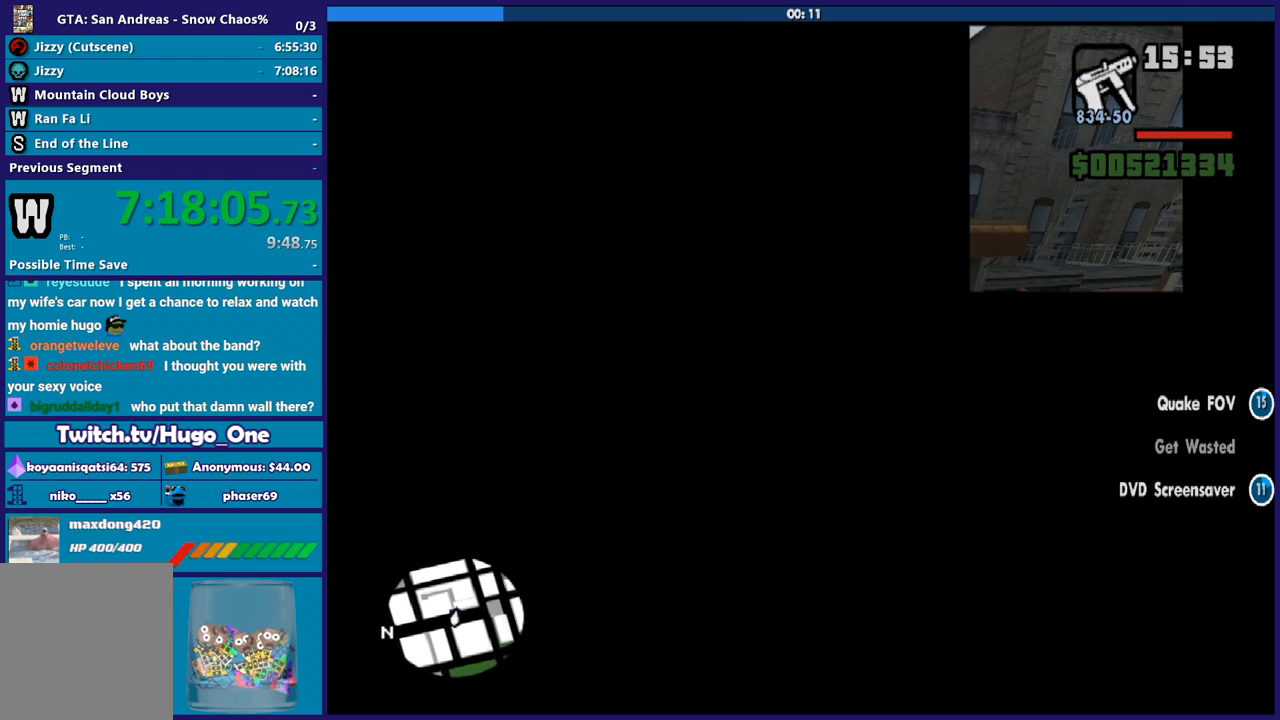
{"buttons": ["R2"], "left_stick": "left", "right_stick": "down-left", "button_events": [[167, "R2", "down"]]}
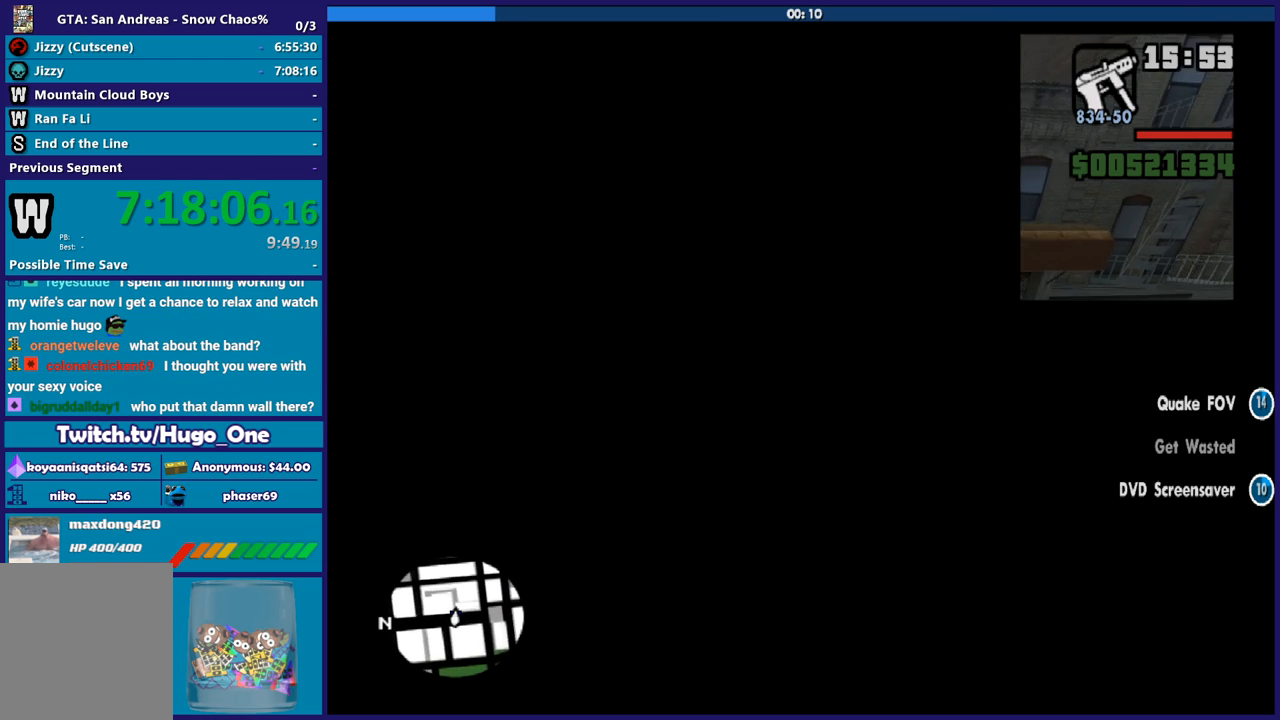
{"buttons": [], "left_stick": "center", "right_stick": "down-left", "button_events": [[334, "R2", "up"]]}
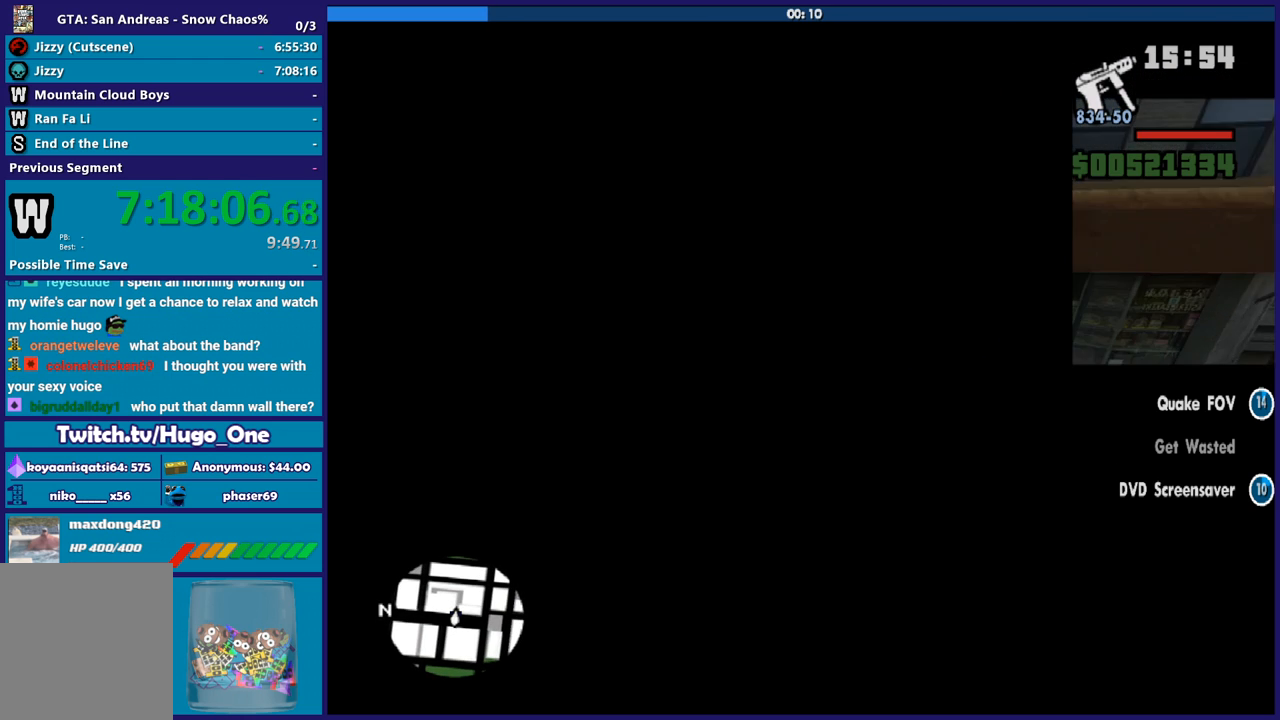
{"buttons": ["R2"], "left_stick": "left", "right_stick": "up-left", "button_events": [[300, "R2", "down"]]}
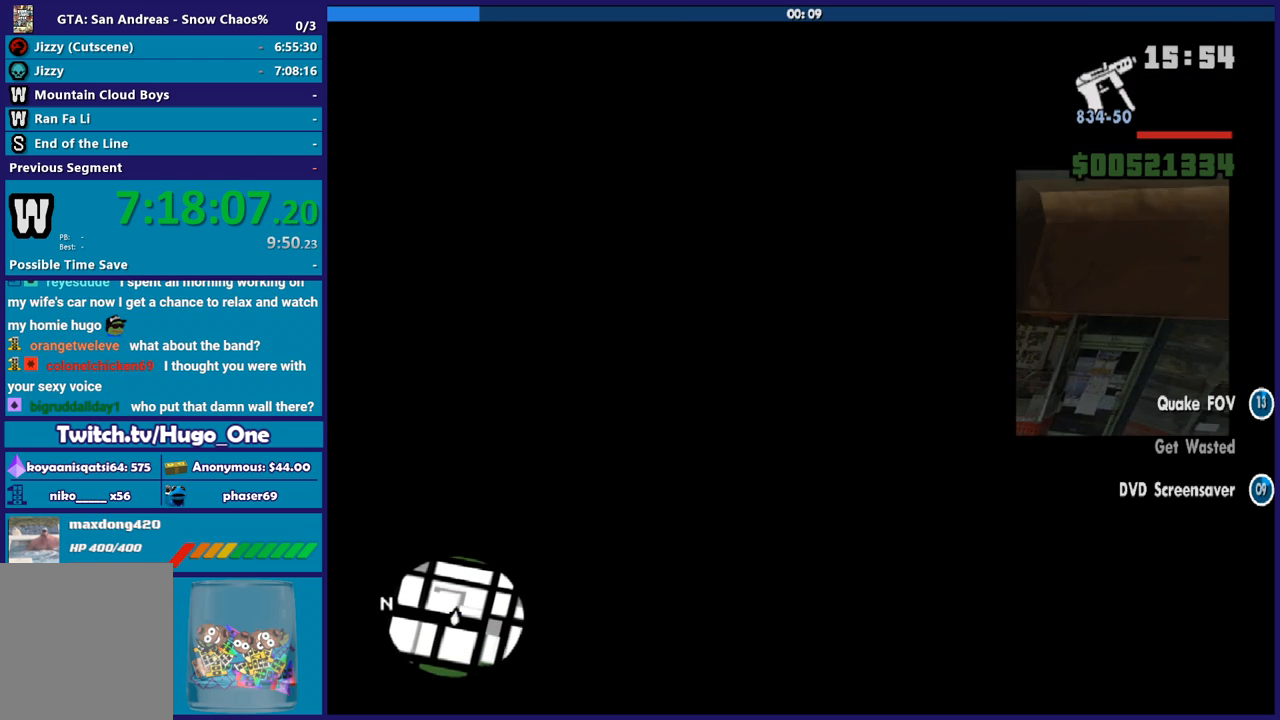
{"buttons": [], "left_stick": "center", "right_stick": "center", "button_events": [[501, "R2", "up"]]}
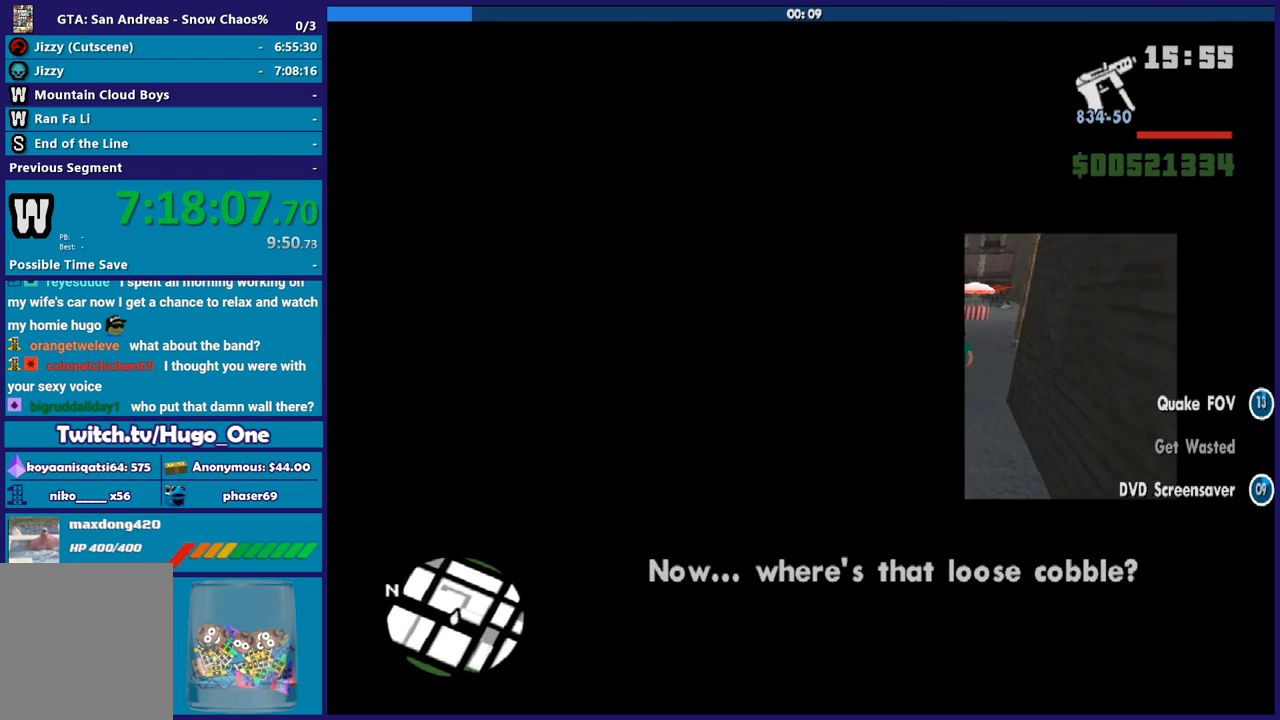
{"buttons": ["R2"], "left_stick": "left", "right_stick": "left", "button_events": [[200, "R2", "down"]]}
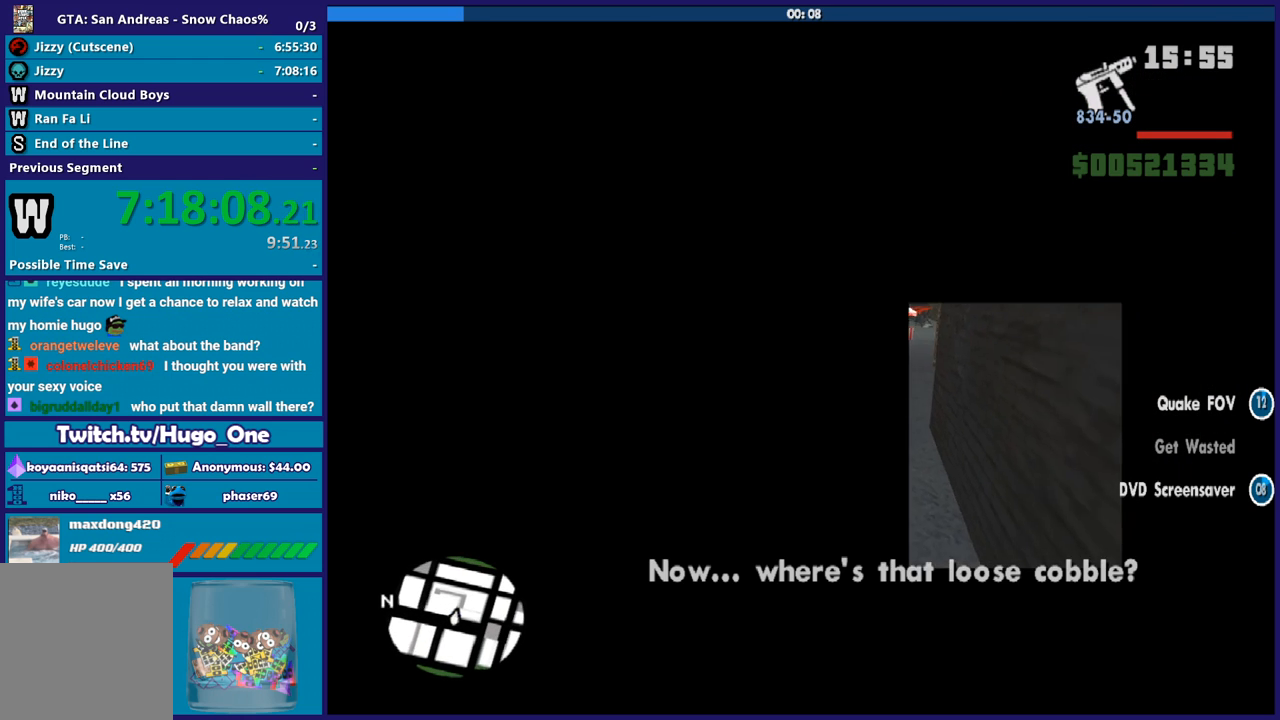
{"buttons": ["R2"], "left_stick": "center", "right_stick": "center", "button_events": []}
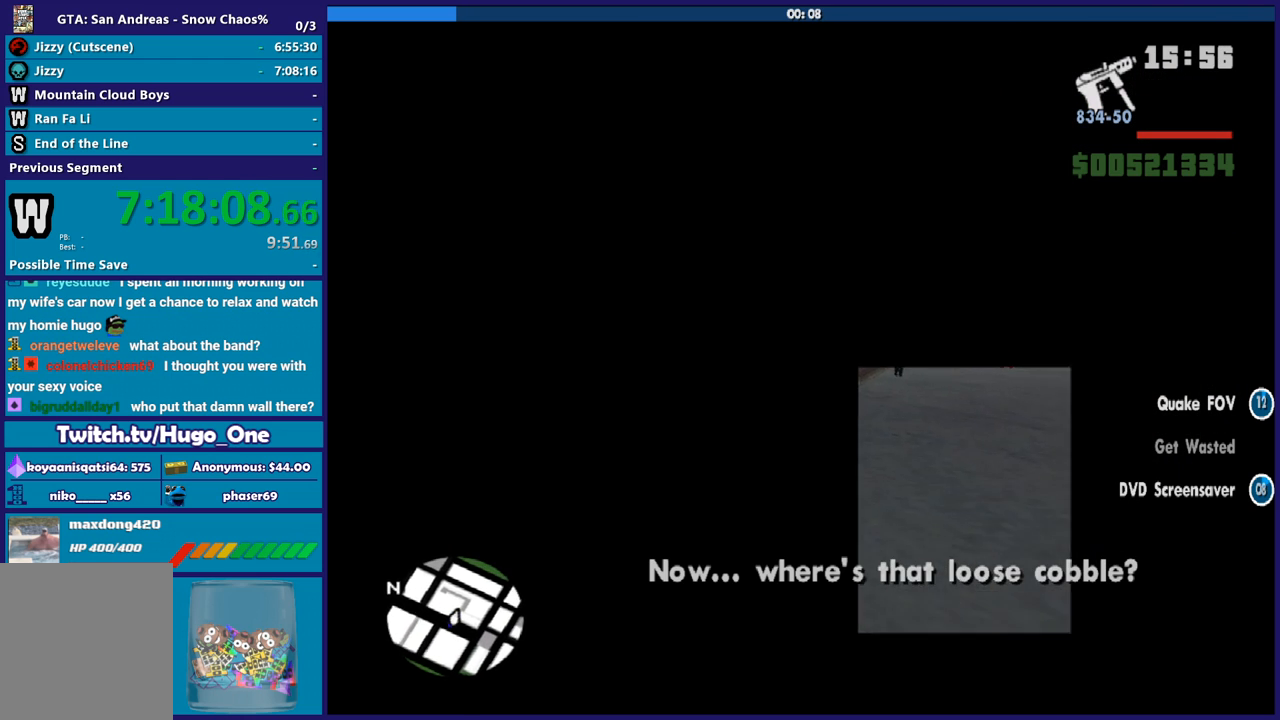
{"buttons": [], "left_stick": "center", "right_stick": "up", "button_events": [[300, "R2", "up"]]}
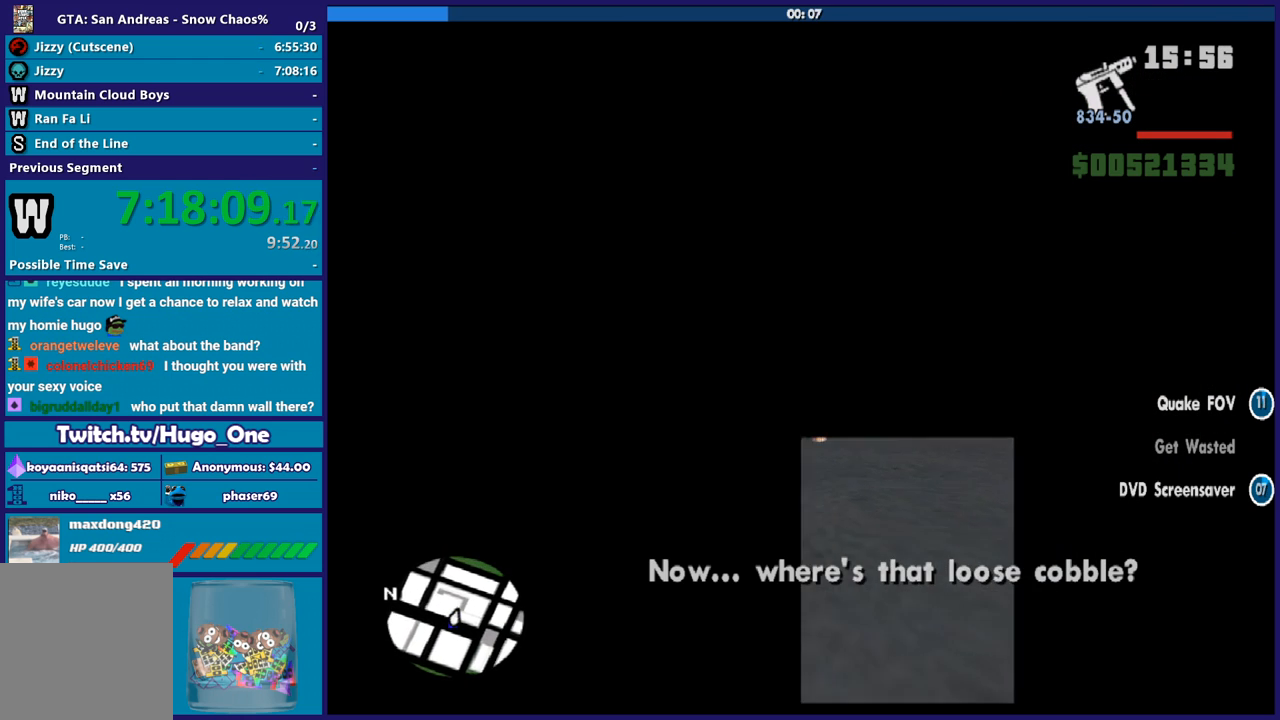
{"buttons": [], "left_stick": "right", "right_stick": "left", "button_events": []}
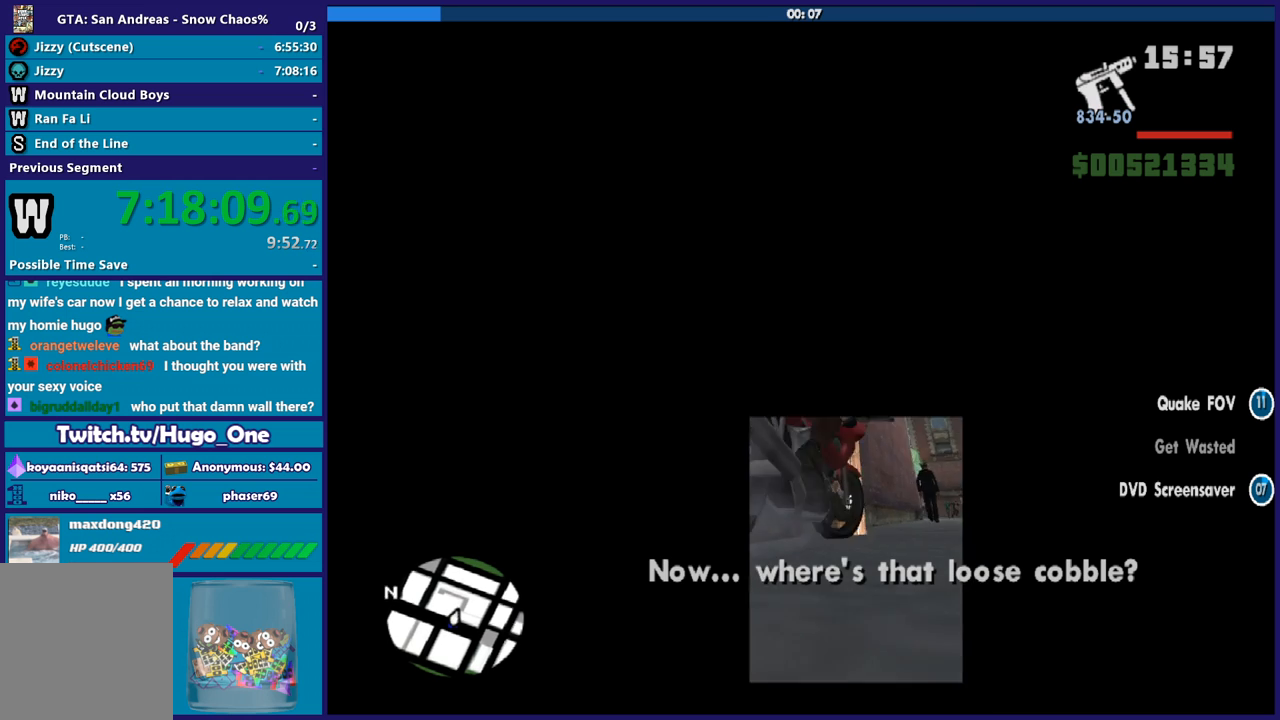
{"buttons": [], "left_stick": "right", "right_stick": "up-right", "button_events": []}
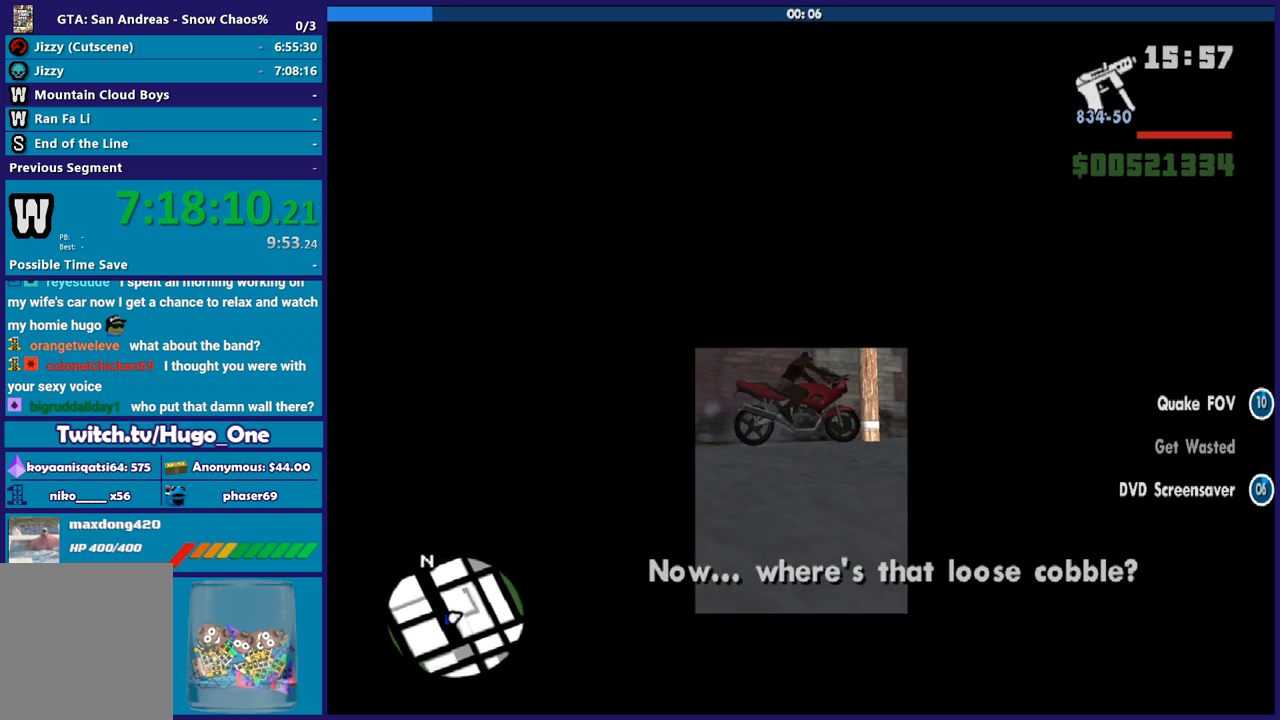
{"buttons": ["L2"], "left_stick": "up-left", "right_stick": "down-right", "button_events": [[200, "L2", "down"]]}
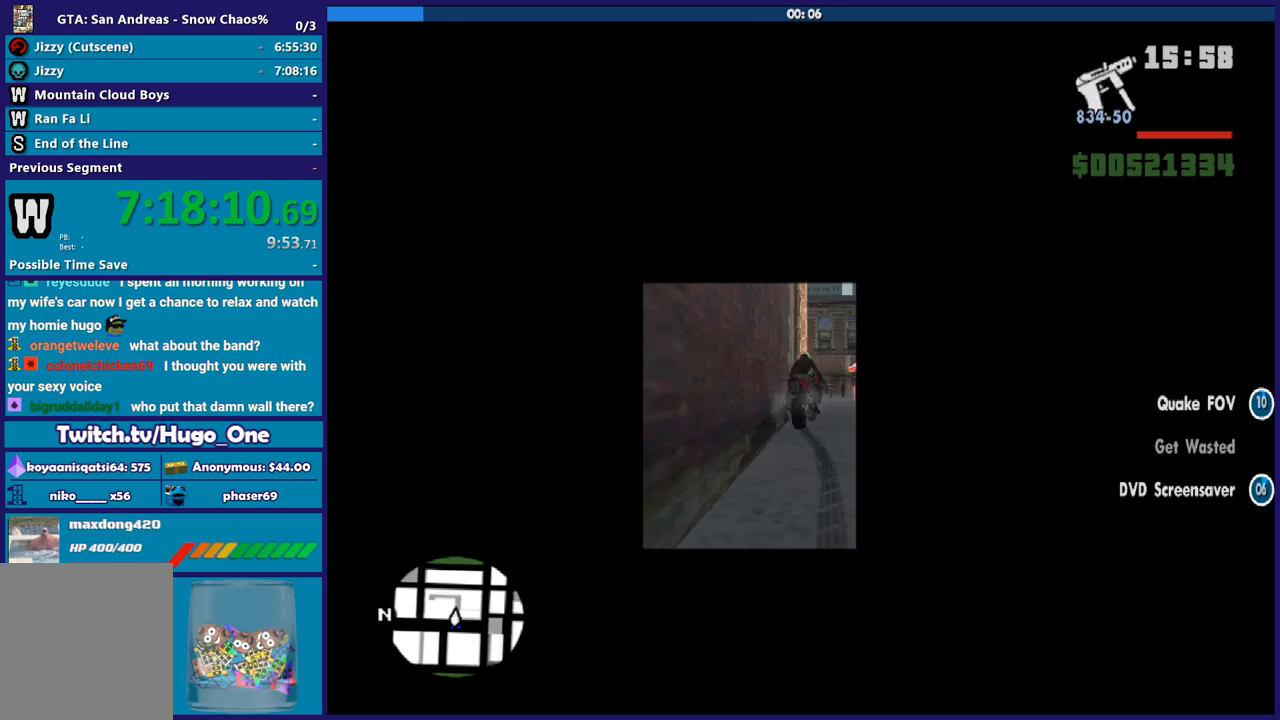
{"buttons": ["R2"], "left_stick": "right", "right_stick": "up-left", "button_events": [[33, "R2", "down"], [100, "L2", "up"]]}
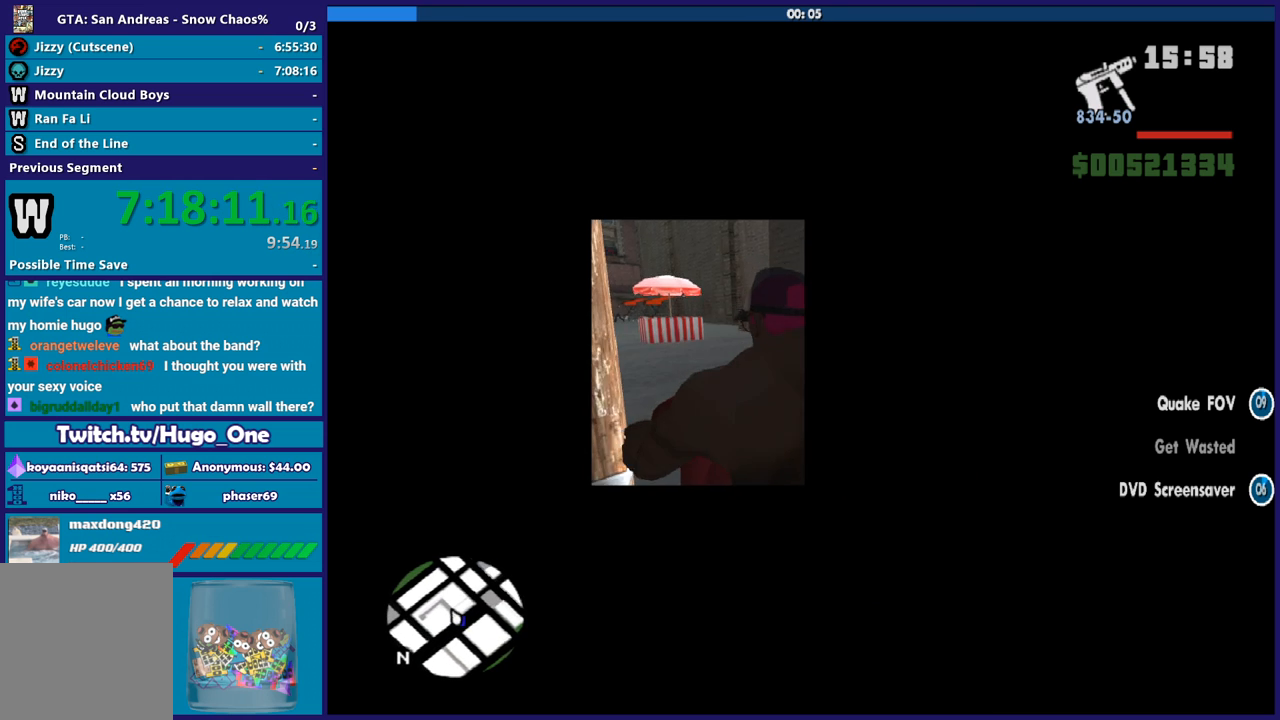
{"buttons": ["R2"], "left_stick": "center", "right_stick": "up-left", "button_events": []}
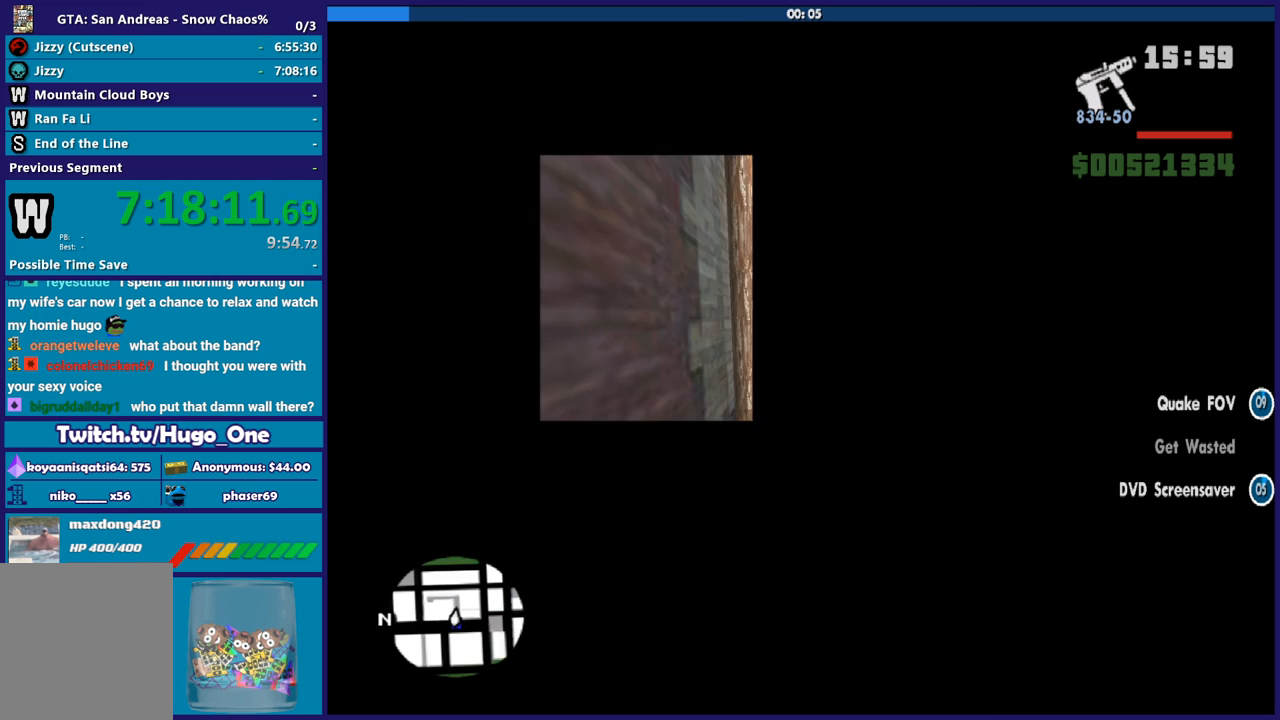
{"buttons": ["R2"], "left_stick": "center", "right_stick": "center", "button_events": []}
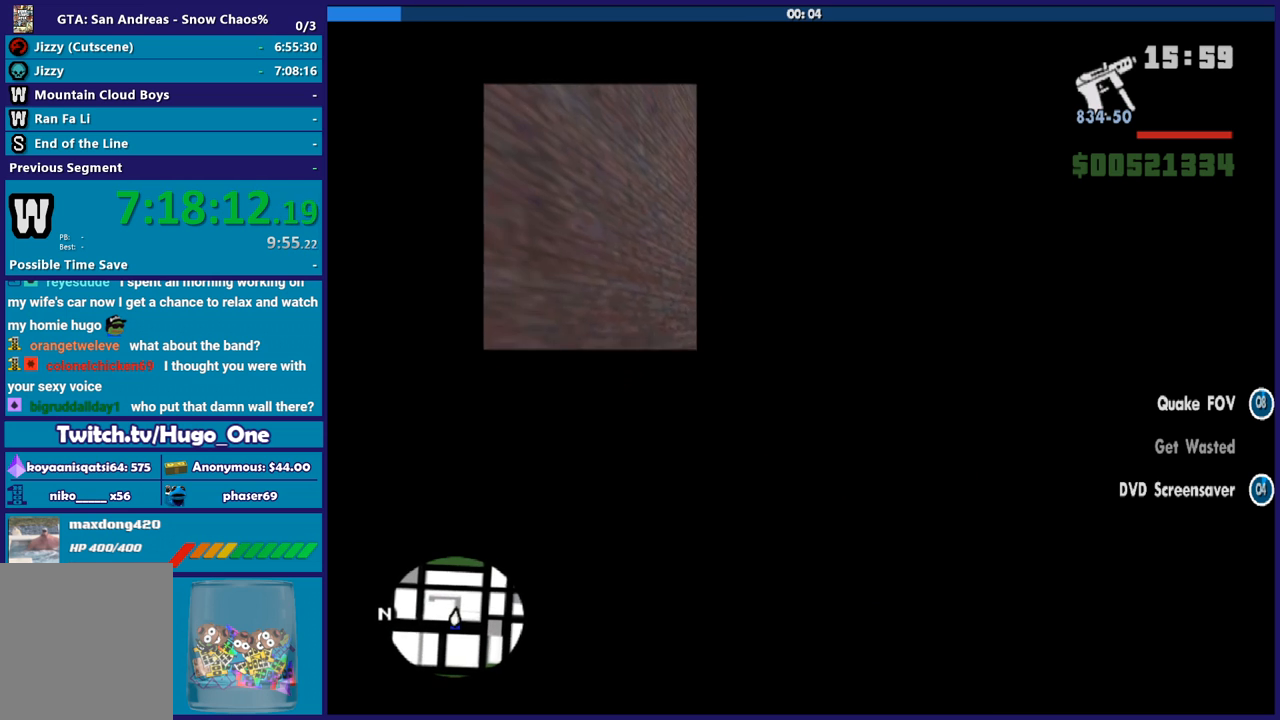
{"buttons": ["R2"], "left_stick": "center", "right_stick": "down-right", "button_events": []}
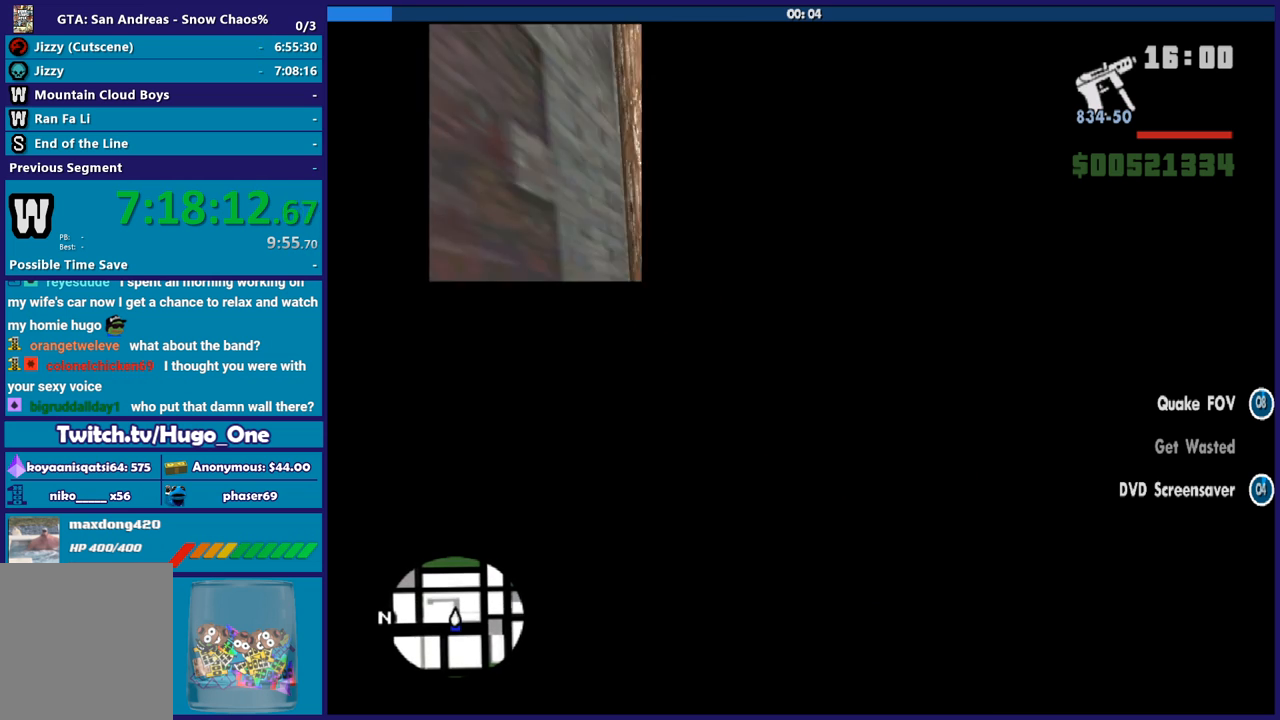
{"buttons": [], "left_stick": "center", "right_stick": "down-right", "button_events": [[400, "R2", "up"]]}
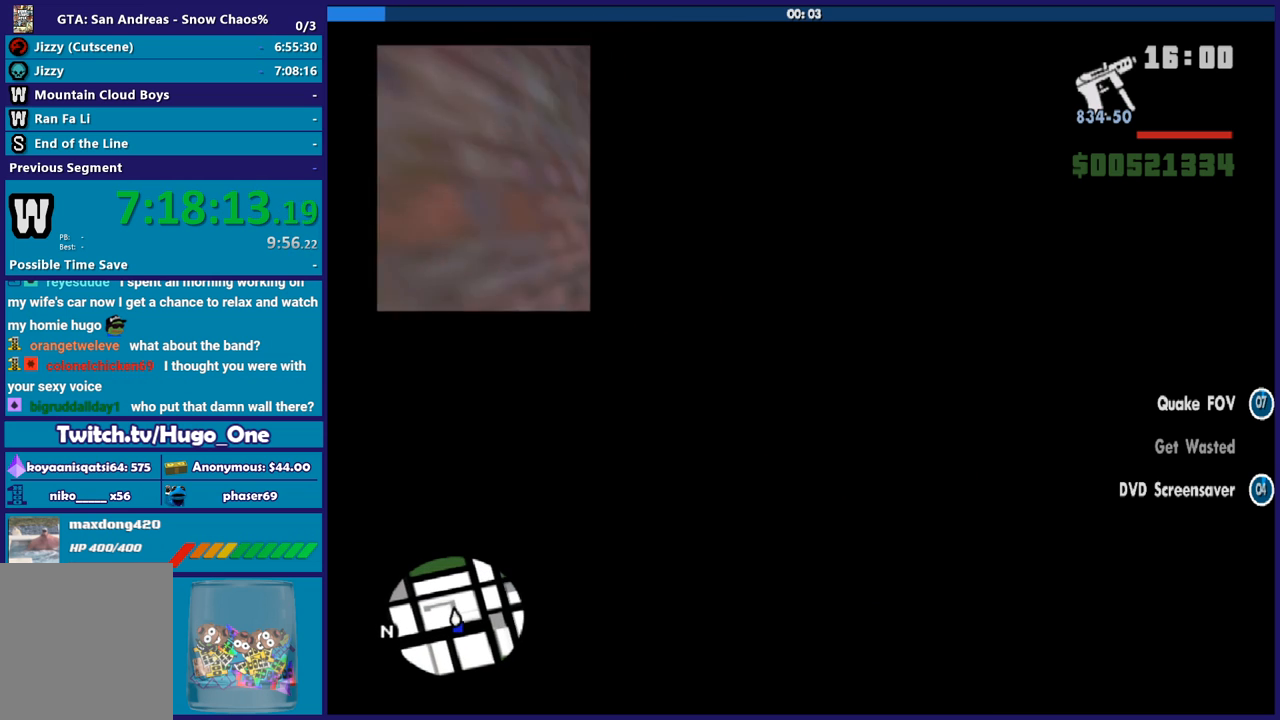
{"buttons": ["R2"], "left_stick": "center", "right_stick": "down-right", "button_events": [[267, "R2", "down"]]}
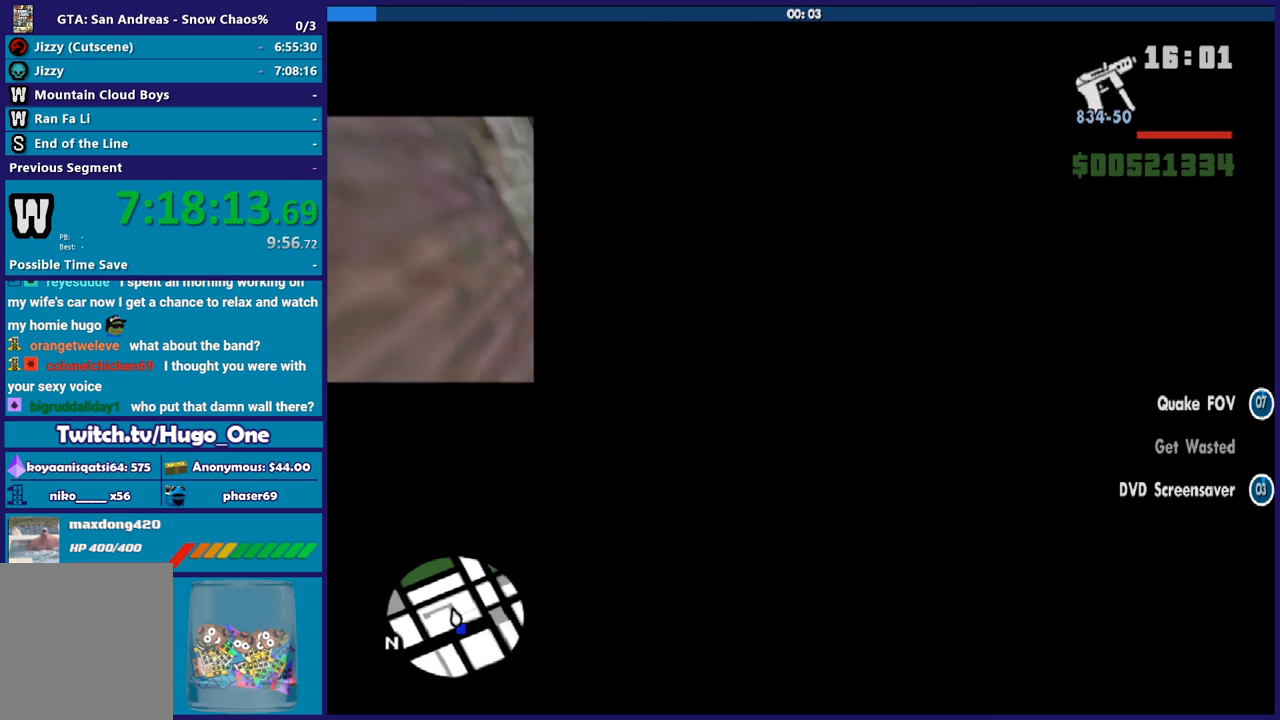
{"buttons": ["R2"], "left_stick": "center", "right_stick": "center", "button_events": []}
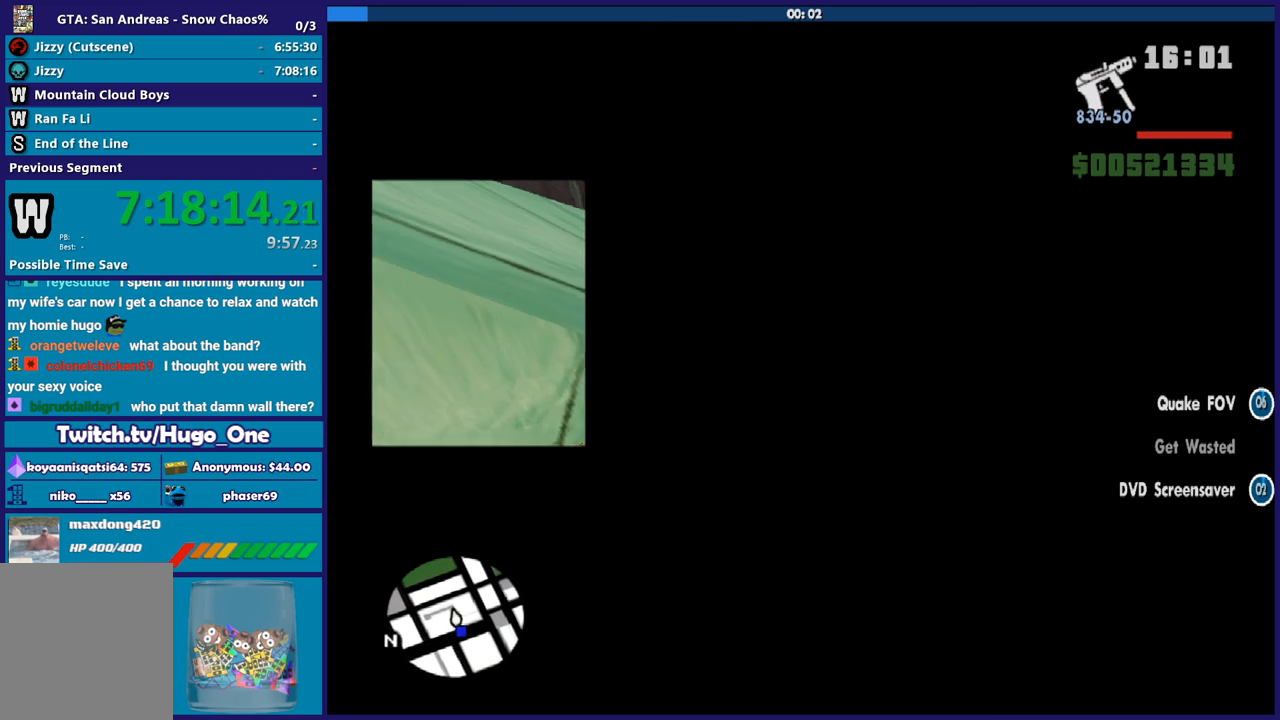
{"buttons": ["R2"], "left_stick": "center", "right_stick": "center", "button_events": []}
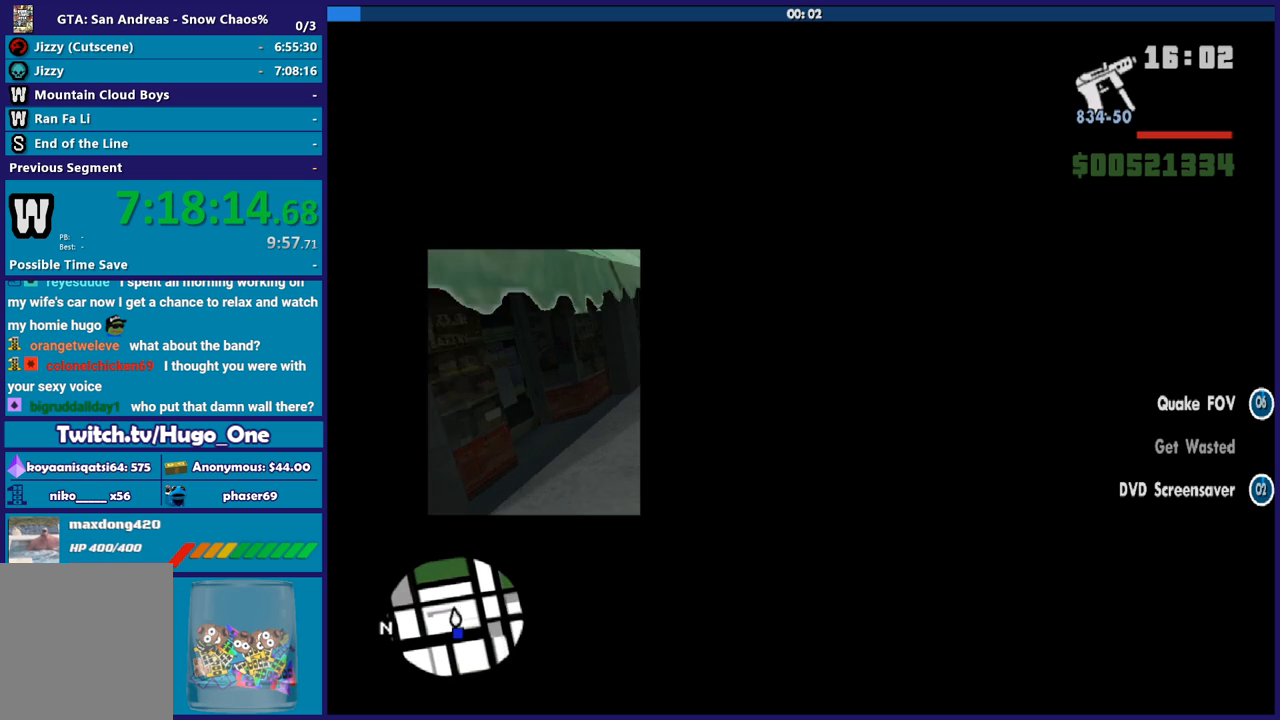
{"buttons": ["R2"], "left_stick": "left", "right_stick": "center", "button_events": []}
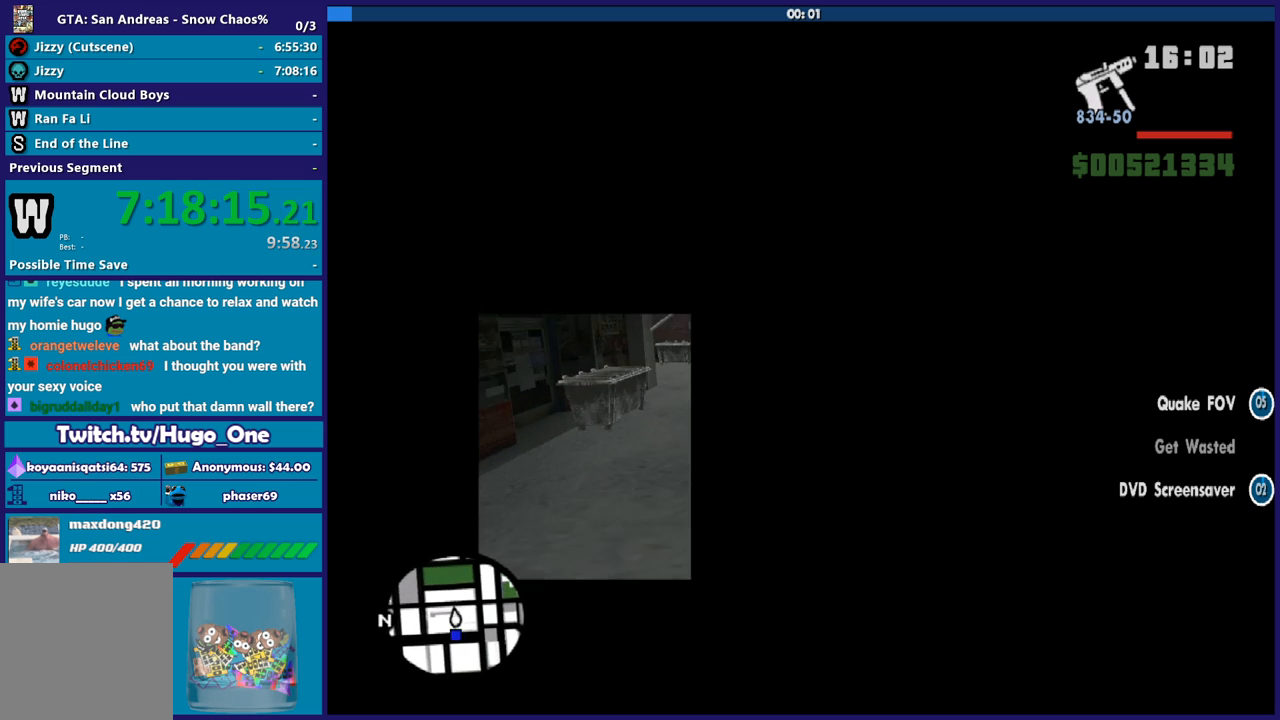
{"buttons": [], "left_stick": "left", "right_stick": "center", "button_events": [[467, "R2", "up"]]}
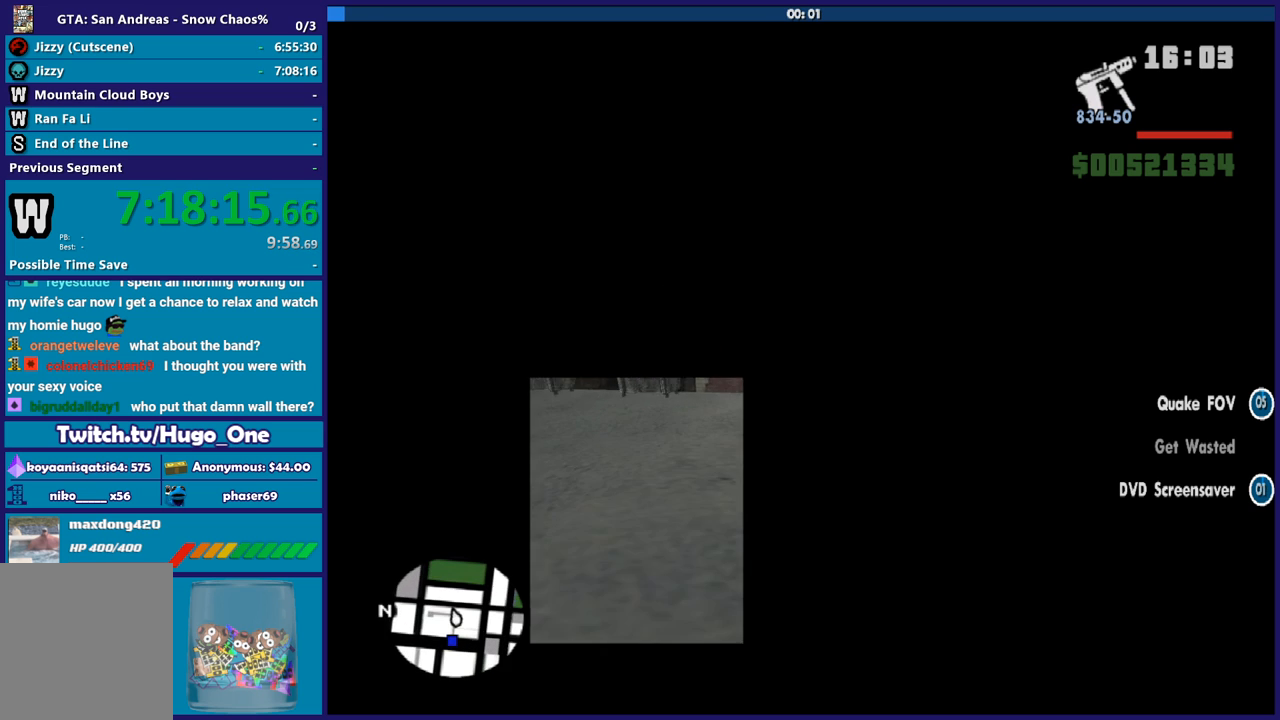
{"buttons": [], "left_stick": "left", "right_stick": "left", "button_events": []}
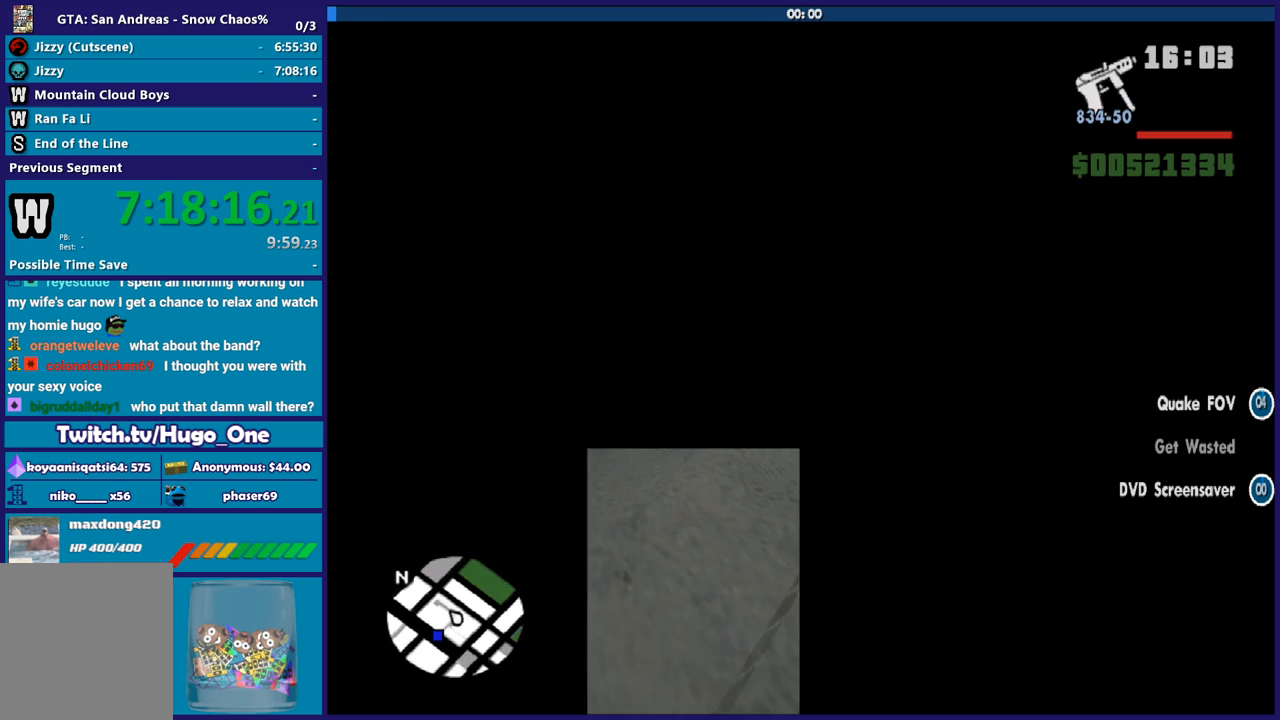
{"buttons": [], "left_stick": "up-left", "right_stick": "up", "button_events": []}
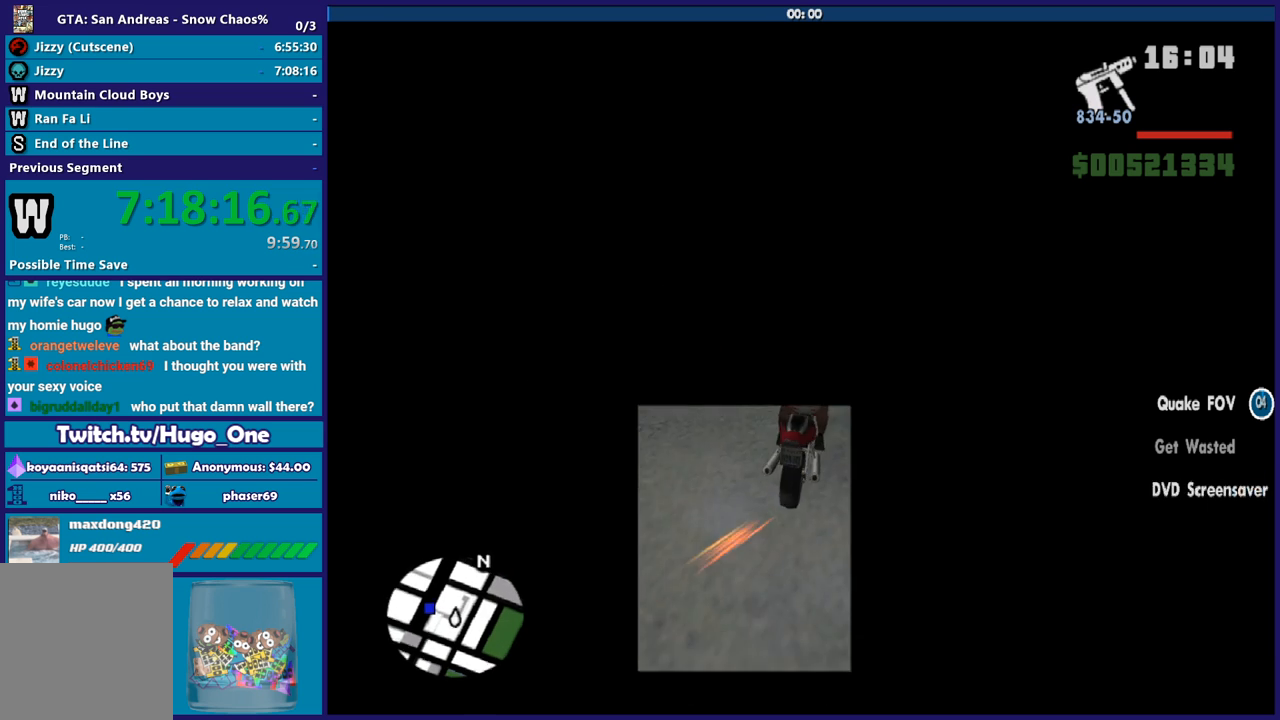
{"buttons": ["R2"], "left_stick": "up-left", "right_stick": "center", "button_events": [[500, "R2", "down"]]}
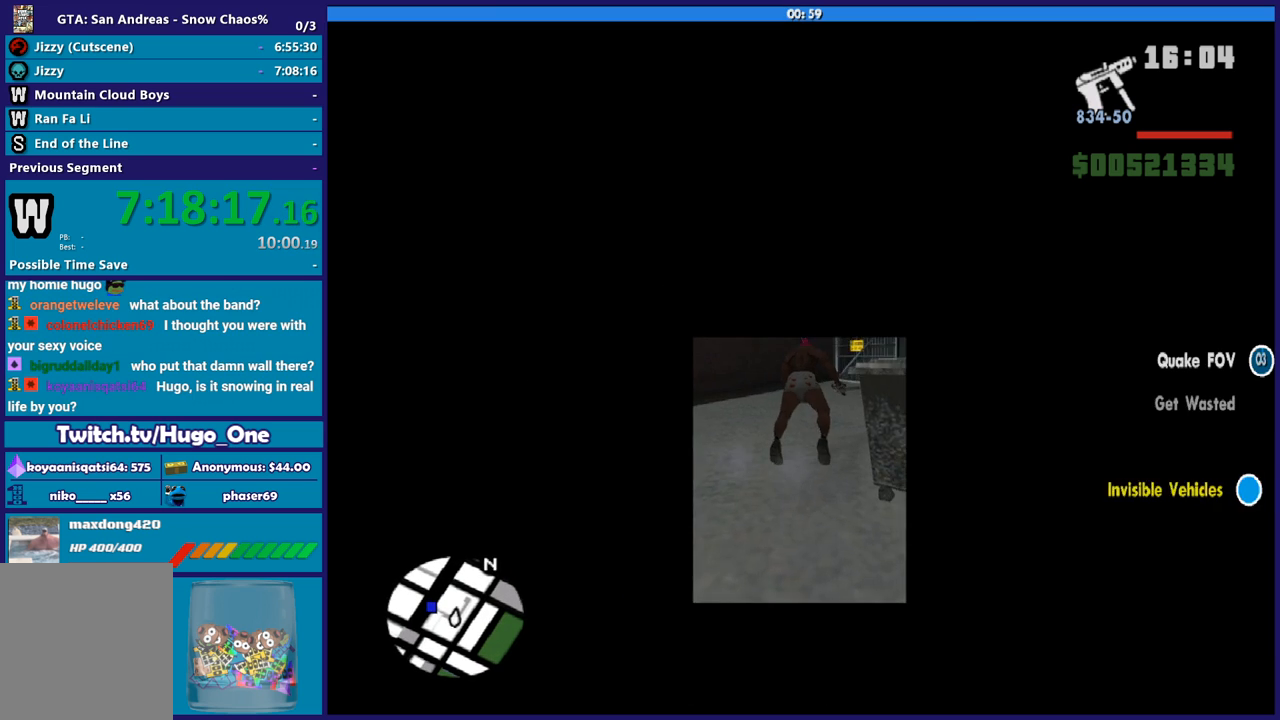
{"buttons": ["R2"], "left_stick": "center", "right_stick": "center", "button_events": []}